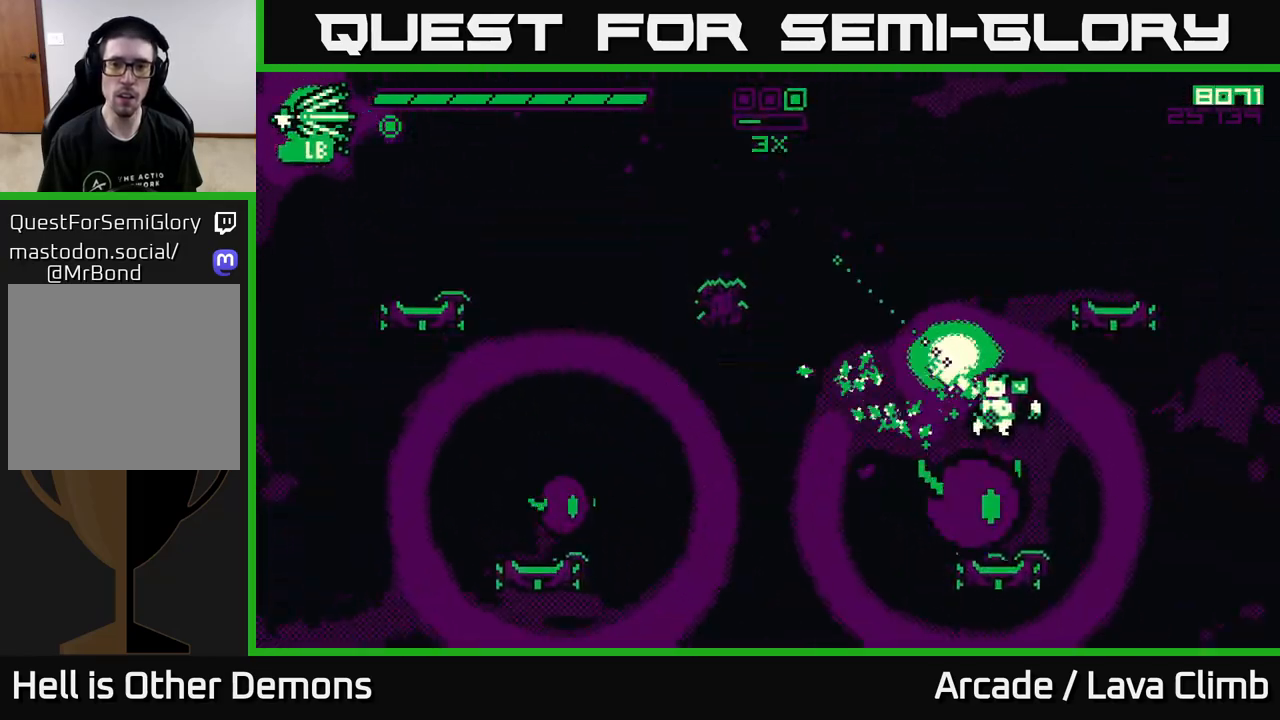
Gameplay with a controller (Xbox layout); each line is a JSON object with the inputs held at the frame after it. "events" lists button and stick changes between this image and that frame as [ms after this image, input, new state], when the widget could be followed in between.
{"buttons": ["R2"], "left_stick": "center", "right_stick": "down-left", "events": [[50, "L2", "up"], [133, "left_stick", "right"], [300, "R2", "down"], [300, "left_stick", "center"], [350, "right_stick", "left"], [450, "right_stick", "down-left"]]}
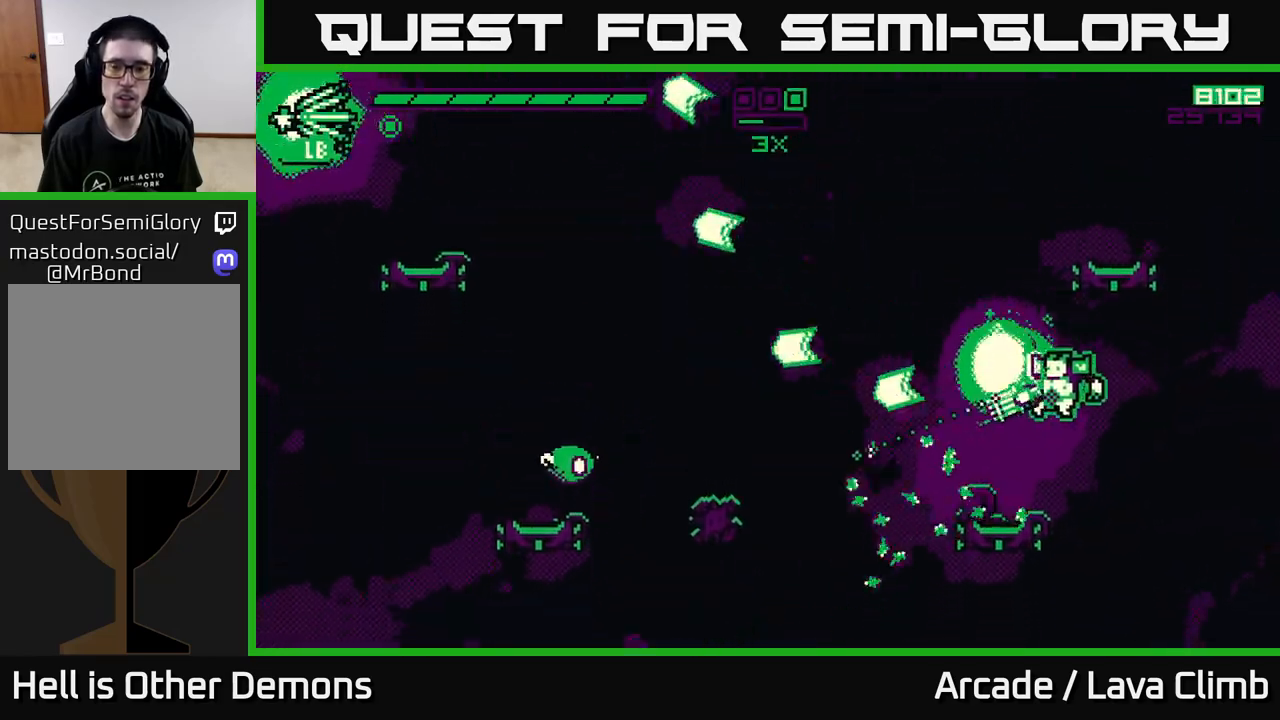
{"buttons": ["R2"], "left_stick": "center", "right_stick": "left", "events": [[83, "right_stick", "left"], [100, "L2", "down"], [167, "left_stick", "left"], [250, "L2", "up"], [350, "left_stick", "center"]]}
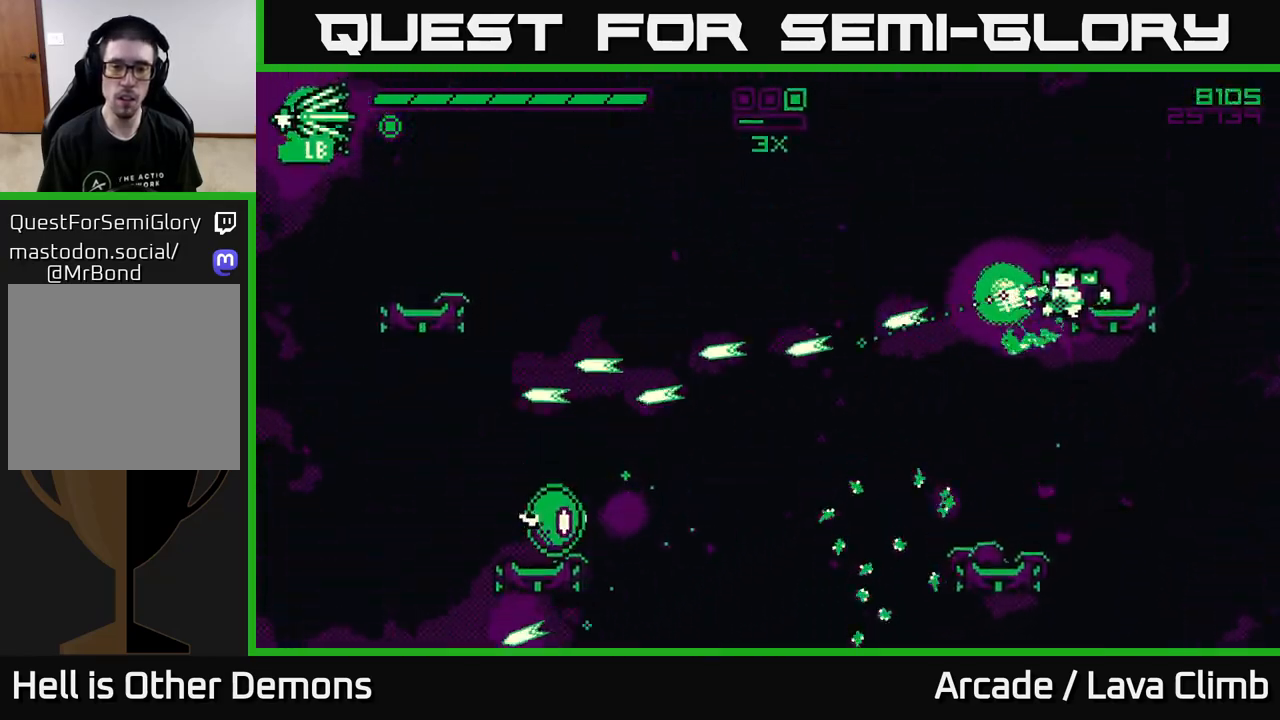
{"buttons": ["R2"], "left_stick": "left", "right_stick": "left", "events": [[300, "left_stick", "left"]]}
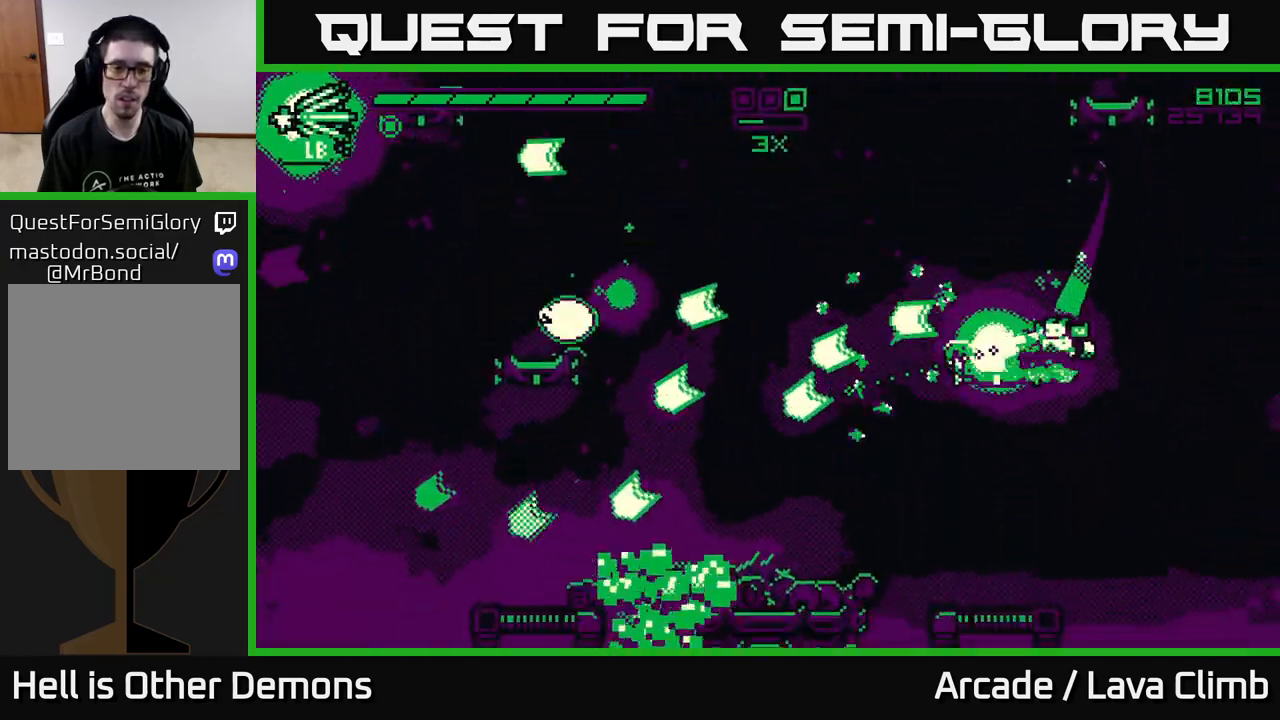
{"buttons": [], "left_stick": "left", "right_stick": "left", "events": [[117, "R2", "up"], [150, "left_stick", "center"], [233, "L2", "down"], [233, "left_stick", "left"], [367, "L2", "up"], [417, "left_stick", "center"], [483, "left_stick", "left"]]}
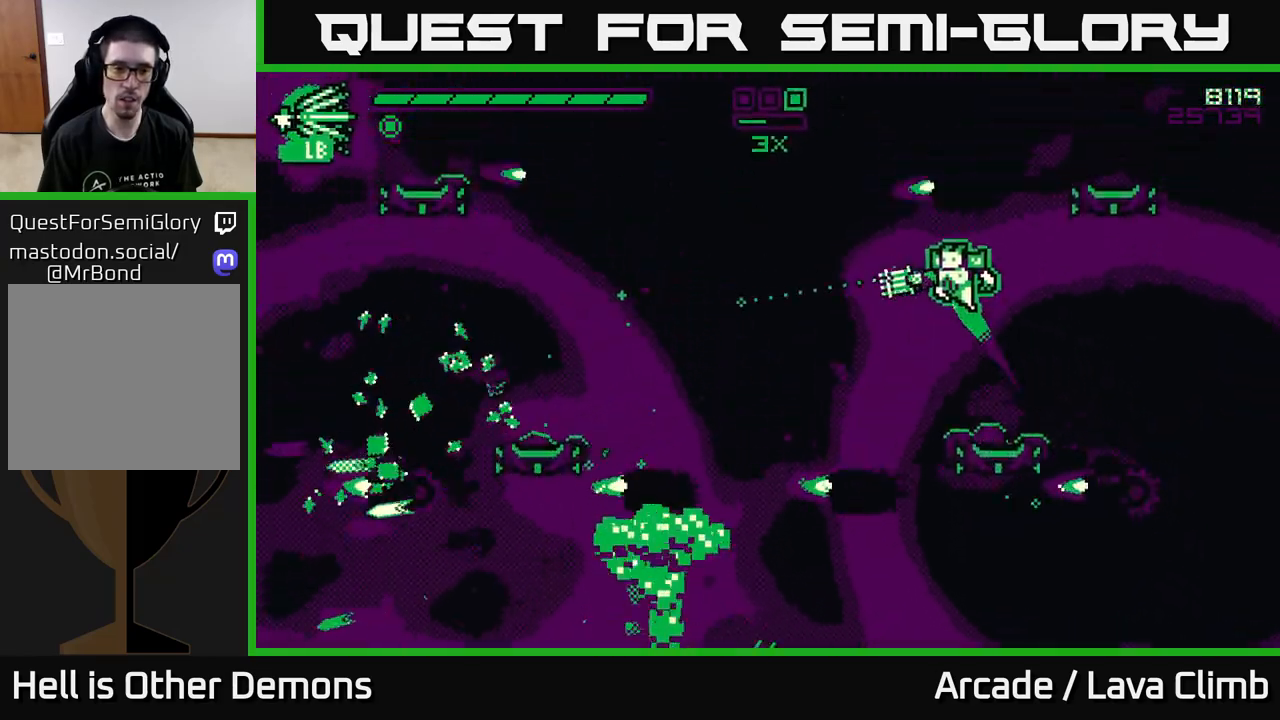
{"buttons": ["R2"], "left_stick": "up-left", "right_stick": "down", "events": [[283, "L2", "down"], [417, "right_stick", "down"], [433, "R2", "down"], [450, "left_stick", "up-left"], [500, "L2", "up"]]}
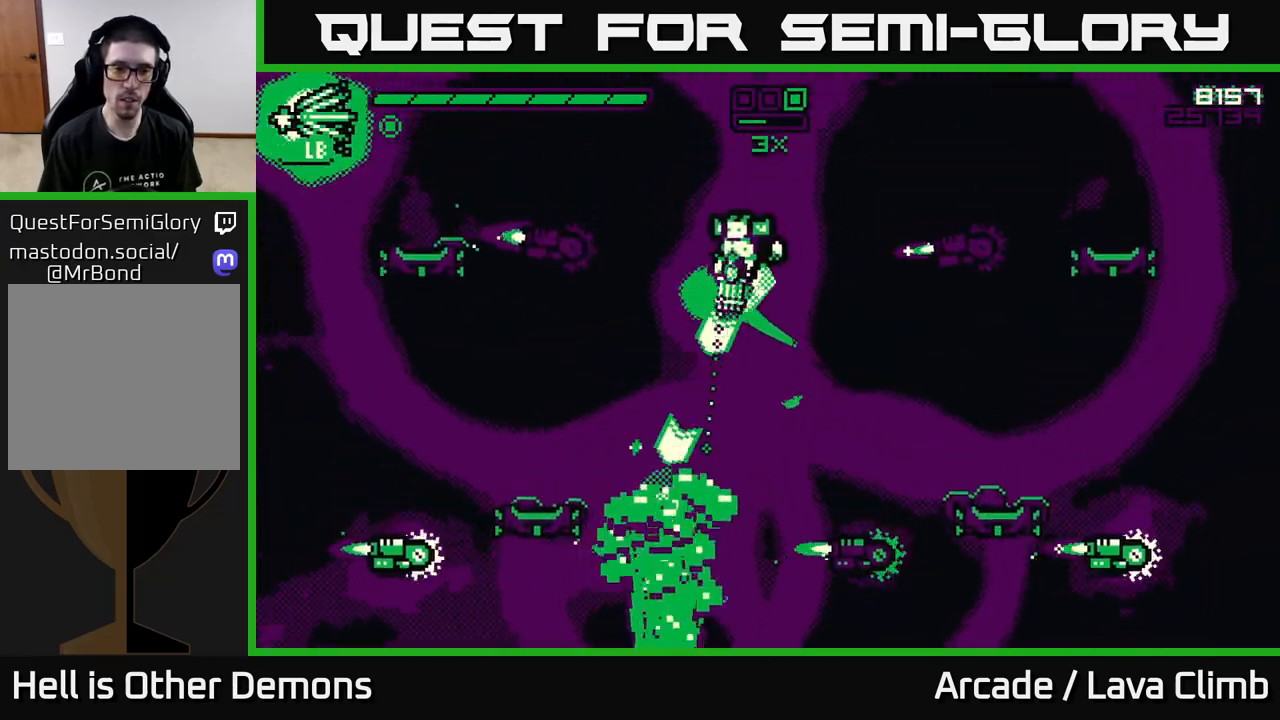
{"buttons": ["L2", "R2"], "left_stick": "up-left", "right_stick": "down-left", "events": [[233, "left_stick", "right"], [300, "L2", "down"], [333, "right_stick", "left"], [433, "left_stick", "up-left"], [450, "right_stick", "down-left"]]}
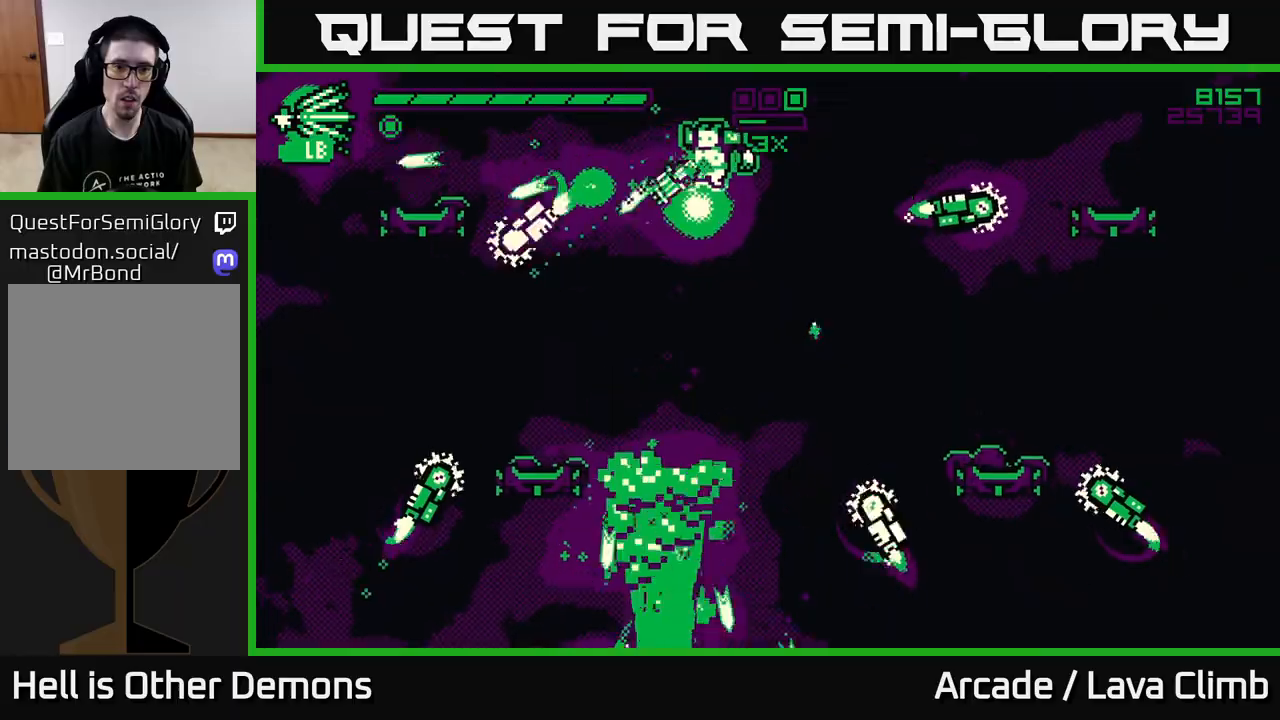
{"buttons": ["L2", "R2"], "left_stick": "up-left", "right_stick": "down-left", "events": [[50, "L2", "up"], [250, "L2", "down"]]}
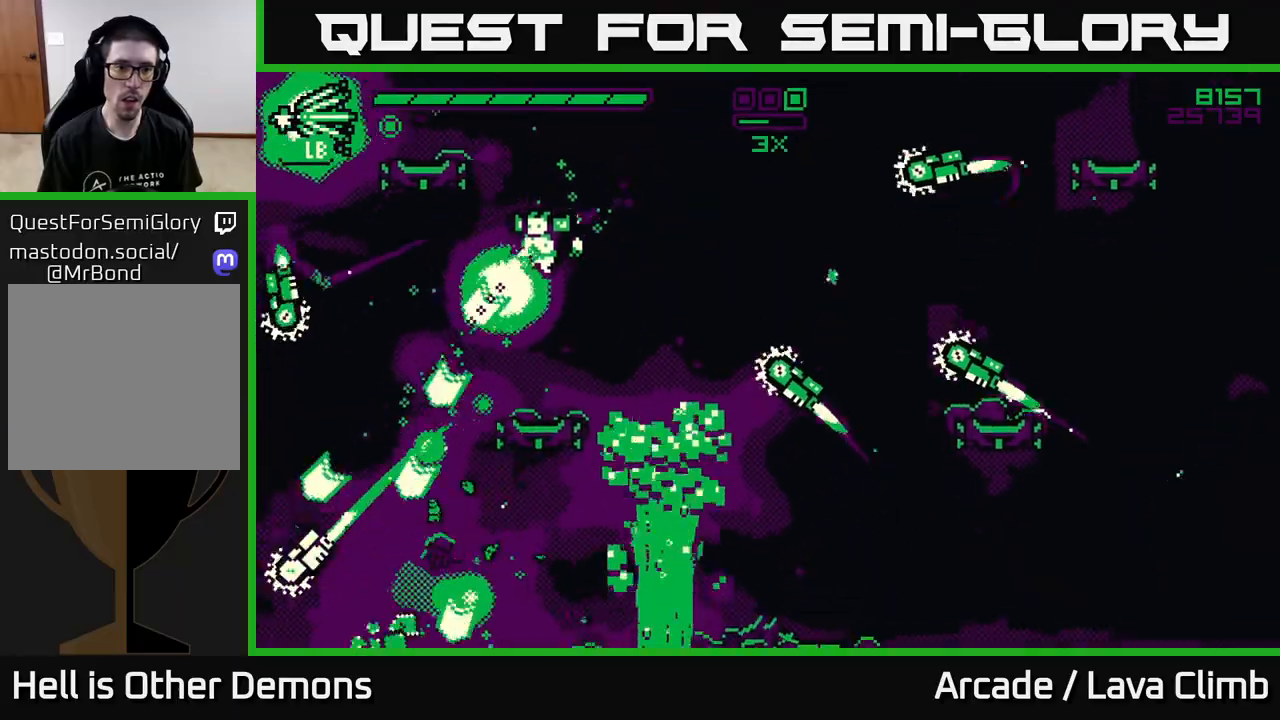
{"buttons": ["L2"], "left_stick": "up-left", "right_stick": "right", "events": [[17, "L2", "up"], [17, "left_stick", "center"], [17, "right_stick", "left"], [283, "left_stick", "up-left"], [367, "L2", "down"], [417, "R2", "up"], [500, "right_stick", "right"]]}
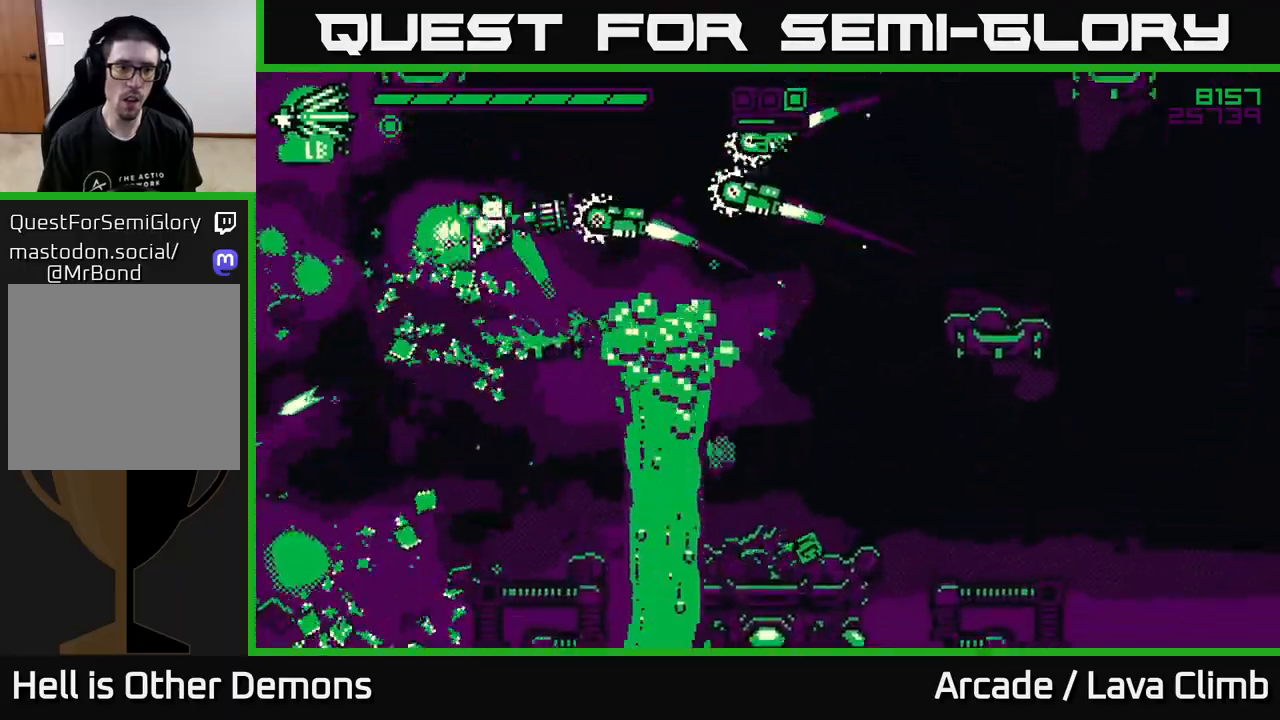
{"buttons": ["L2", "R2"], "left_stick": "up-left", "right_stick": "right", "events": [[33, "R2", "down"], [333, "L2", "up"], [450, "L2", "down"]]}
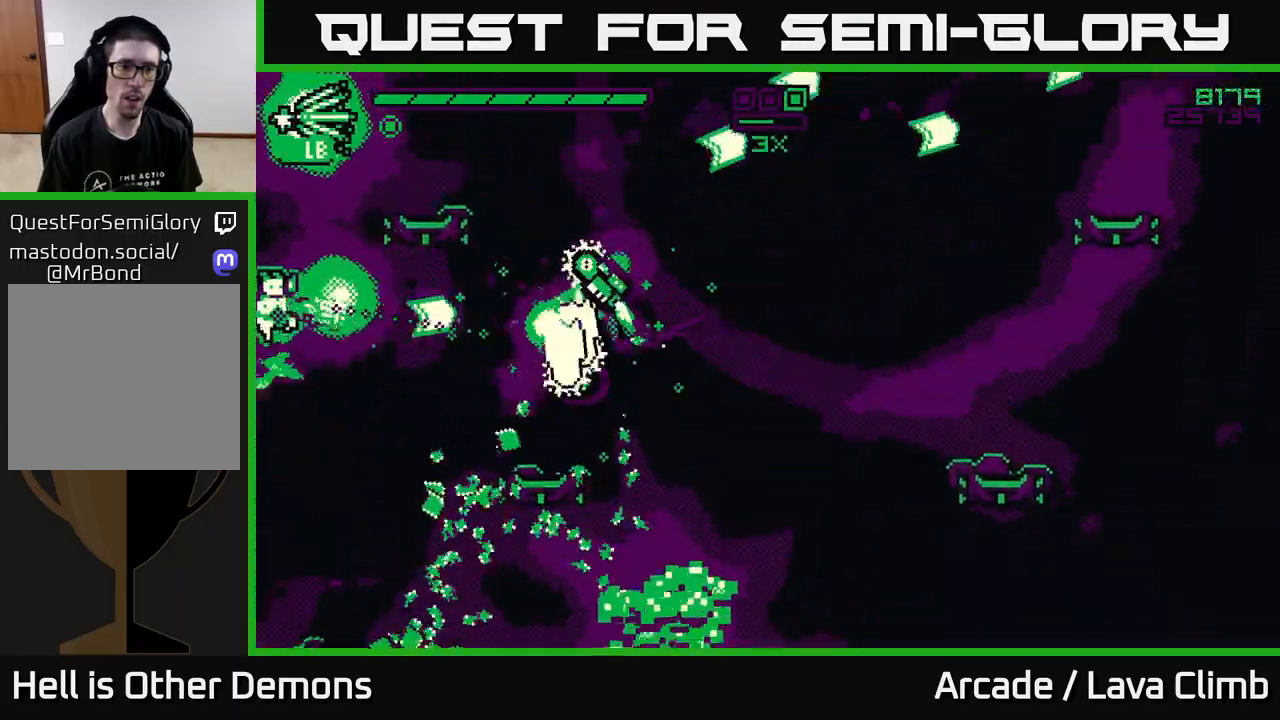
{"buttons": ["L2", "R2"], "left_stick": "right", "right_stick": "down-right", "events": [[33, "left_stick", "up"], [267, "L2", "up"], [317, "left_stick", "right"], [317, "right_stick", "down-right"], [333, "L2", "down"]]}
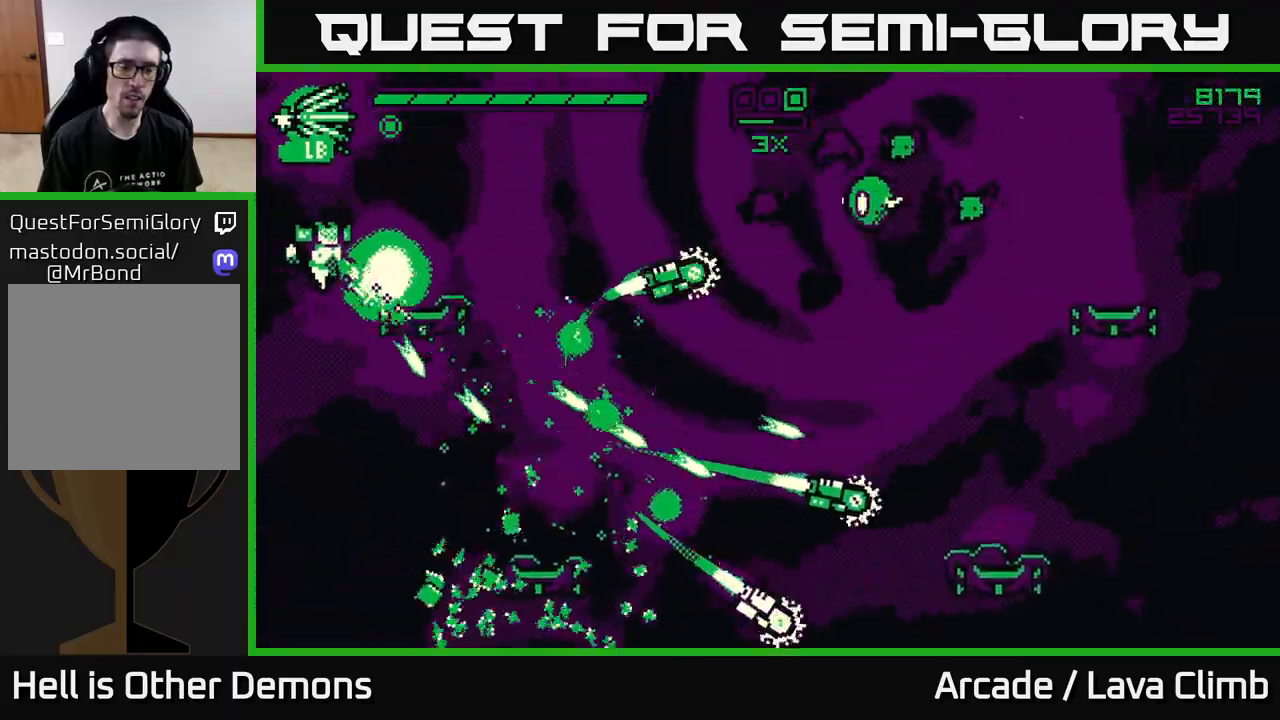
{"buttons": ["R2"], "left_stick": "center", "right_stick": "right", "events": [[67, "L2", "up"], [167, "right_stick", "right"], [183, "L2", "down"], [267, "left_stick", "up-left"], [400, "left_stick", "center"], [500, "L2", "up"]]}
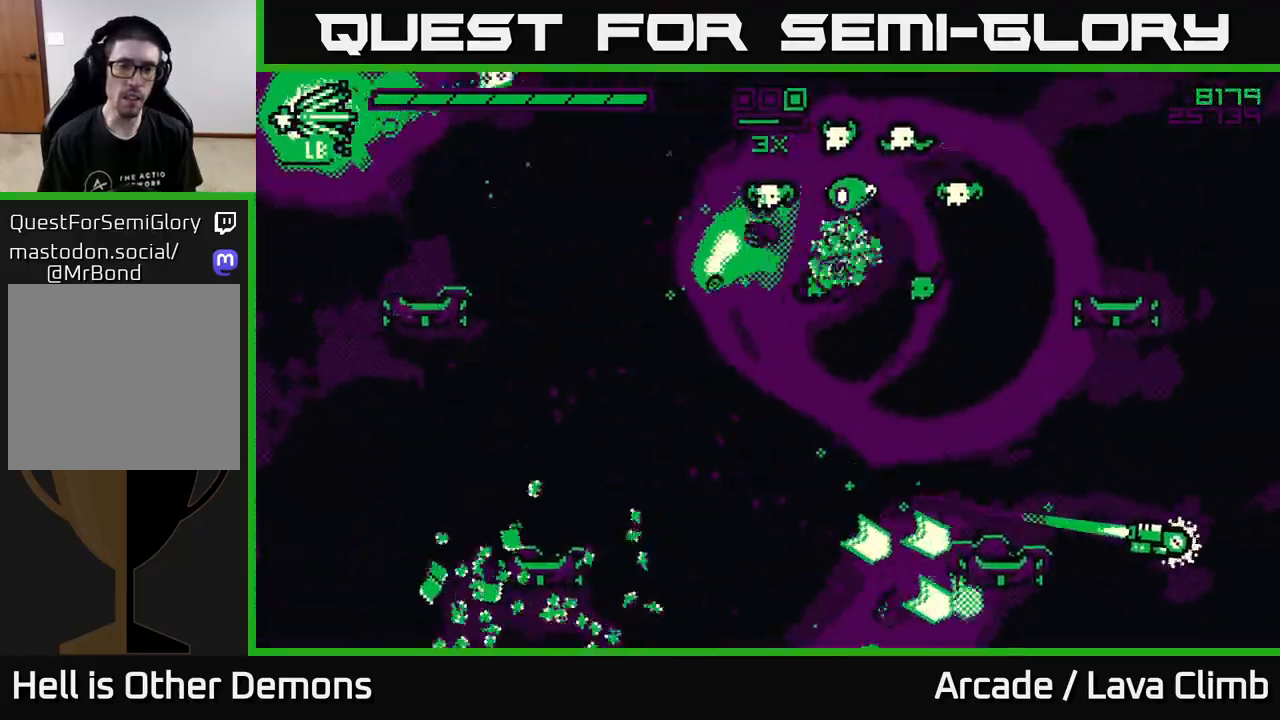
{"buttons": ["L2", "R2"], "left_stick": "right", "right_stick": "right", "events": [[33, "left_stick", "right"], [167, "left_stick", "center"], [283, "left_stick", "right"], [483, "L2", "down"]]}
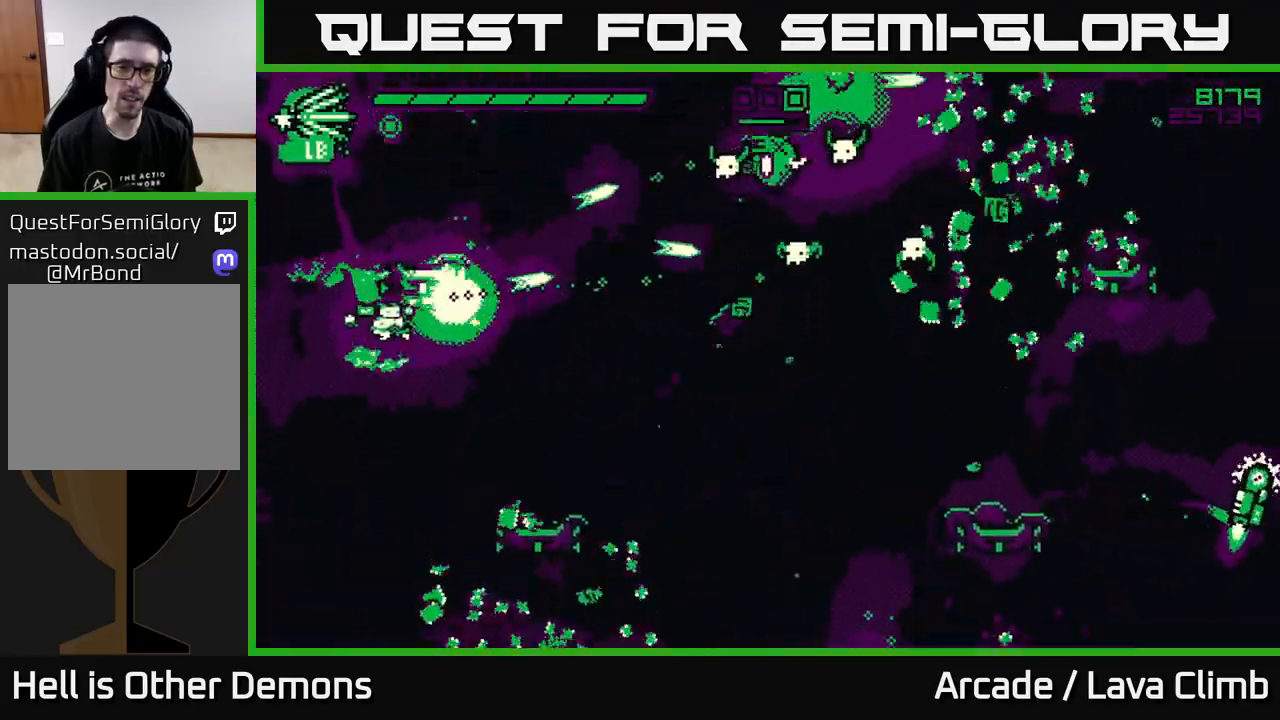
{"buttons": ["R2"], "left_stick": "left", "right_stick": "right", "events": [[183, "L2", "up"], [250, "L2", "down"], [317, "left_stick", "up-left"], [383, "L2", "up"], [417, "left_stick", "center"], [467, "left_stick", "left"]]}
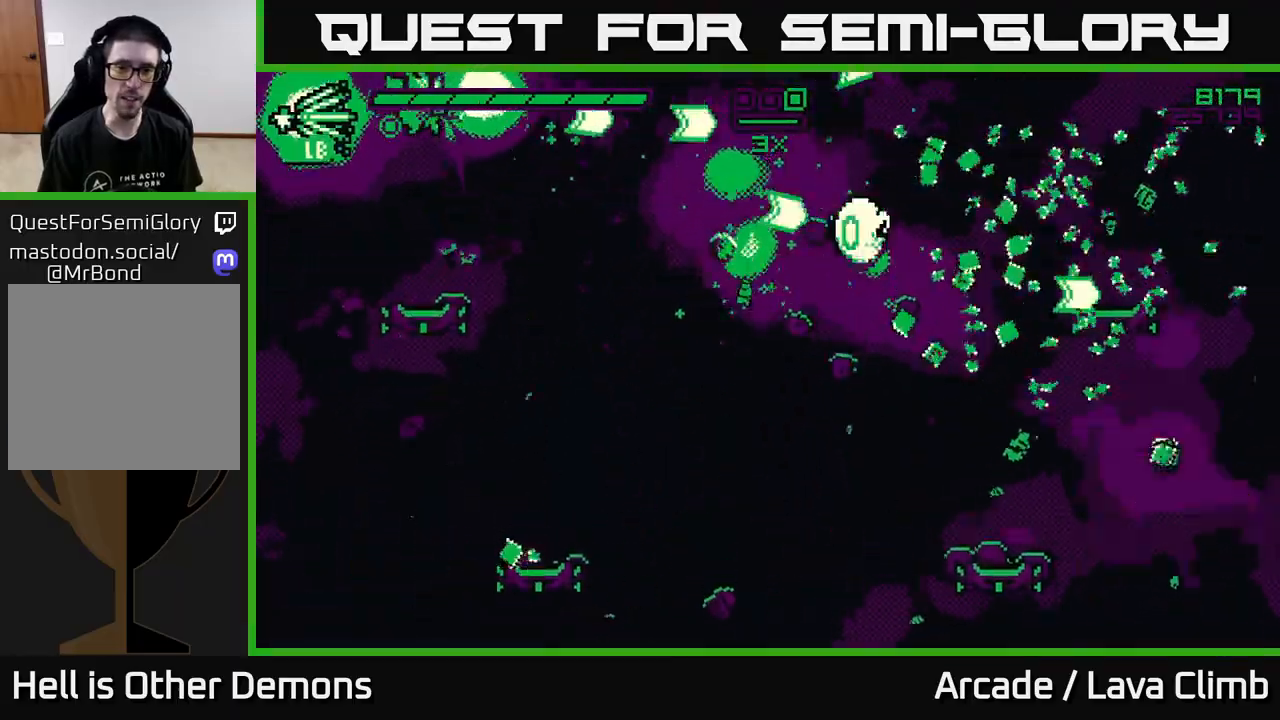
{"buttons": ["L2"], "left_stick": "right", "right_stick": "right", "events": [[100, "left_stick", "center"], [167, "left_stick", "right"], [300, "left_stick", "center"], [433, "left_stick", "right"], [467, "R2", "up"], [483, "L2", "down"]]}
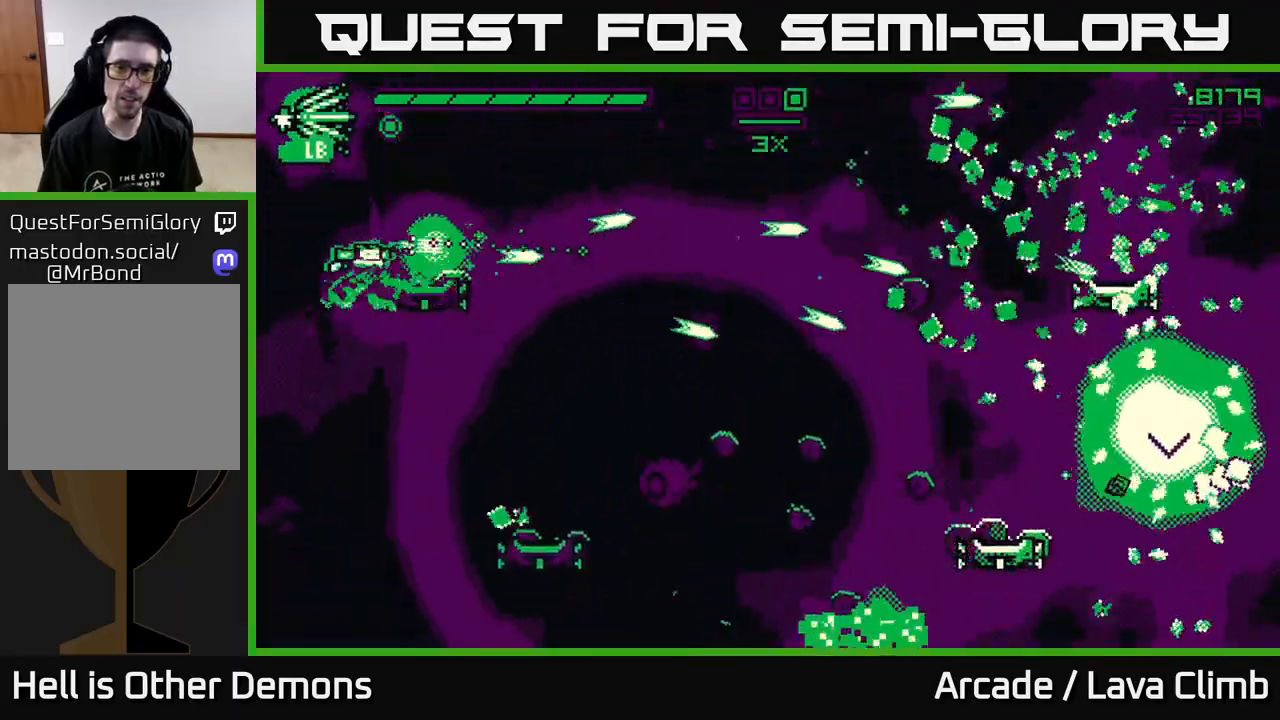
{"buttons": ["R1"], "left_stick": "right", "right_stick": "right", "events": [[250, "L2", "up"], [483, "R1", "down"]]}
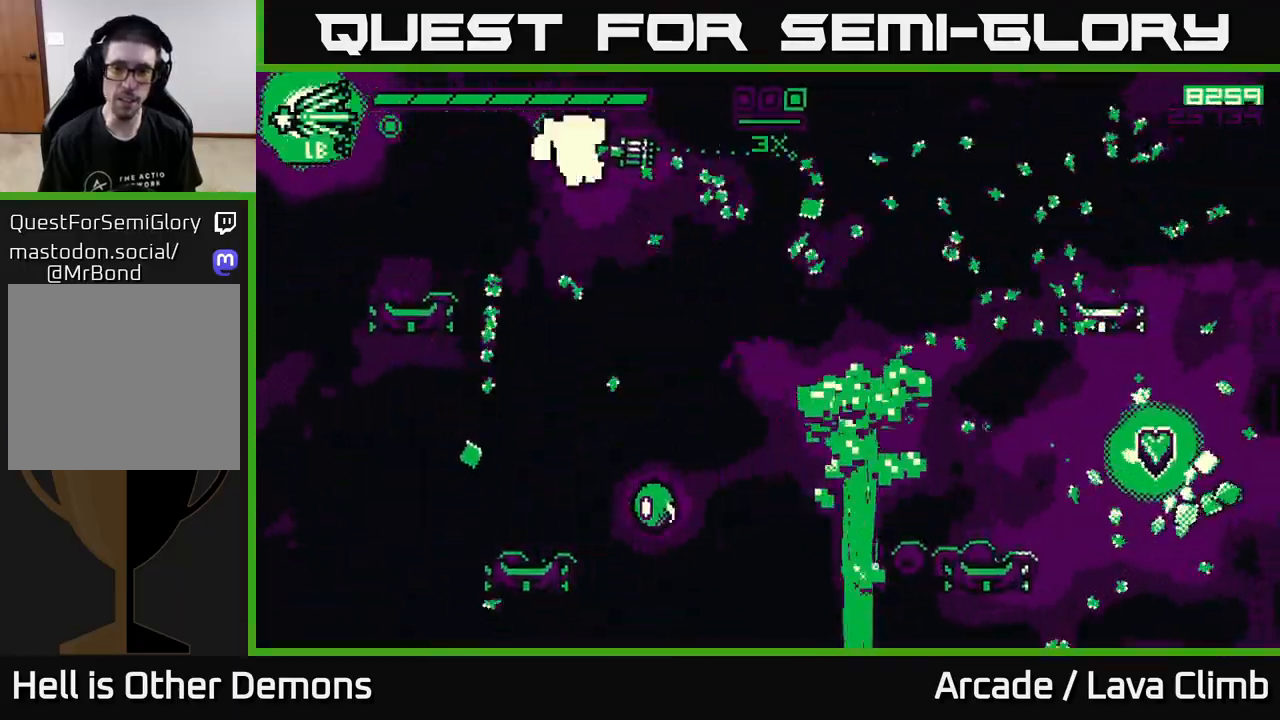
{"buttons": ["L2", "R2"], "left_stick": "right", "right_stick": "down-left", "events": [[100, "right_stick", "down-right"], [117, "L2", "down"], [117, "R1", "up"], [300, "R2", "down"], [300, "right_stick", "down"], [500, "right_stick", "down-left"]]}
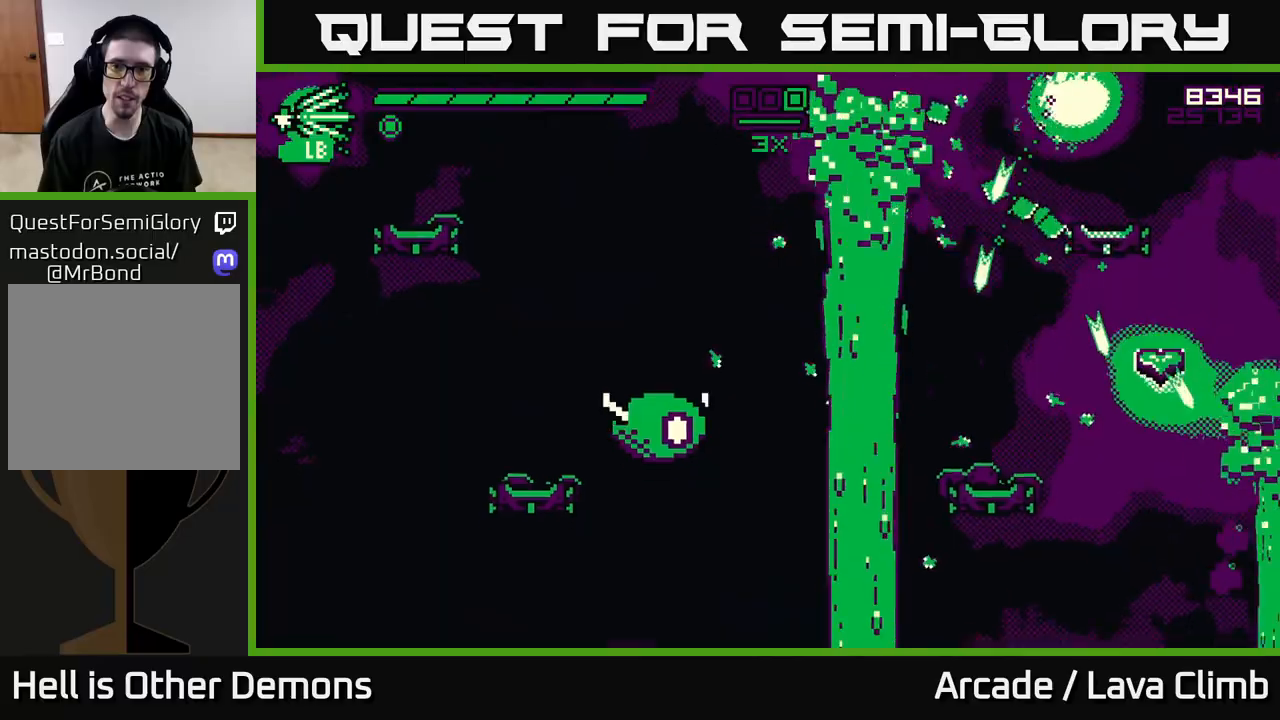
{"buttons": ["R2"], "left_stick": "left", "right_stick": "down-left", "events": [[67, "L2", "up"], [133, "R2", "up"], [133, "left_stick", "up-left"], [250, "left_stick", "center"], [433, "R2", "down"], [467, "left_stick", "left"]]}
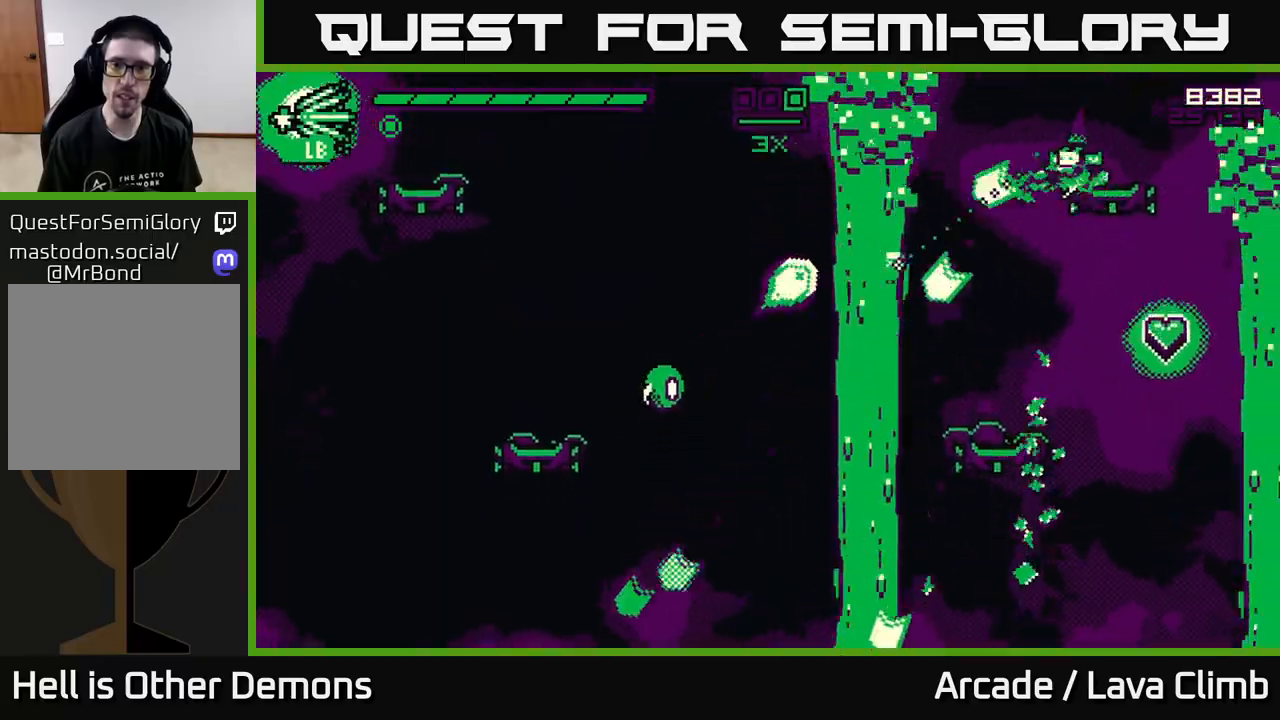
{"buttons": [], "left_stick": "right", "right_stick": "down-left", "events": [[50, "left_stick", "center"], [333, "left_stick", "right"], [367, "R2", "up"]]}
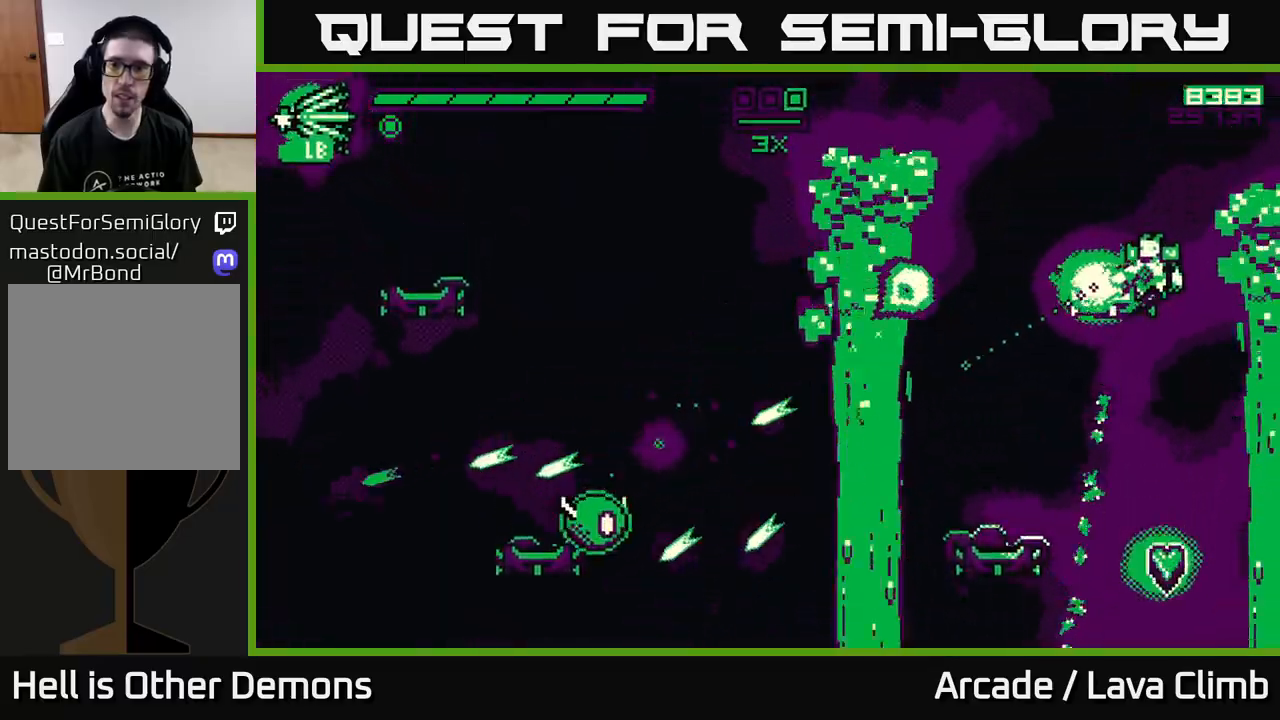
{"buttons": [], "left_stick": "center", "right_stick": "down-left", "events": [[17, "left_stick", "left"], [150, "left_stick", "center"], [333, "left_stick", "right"], [483, "left_stick", "center"]]}
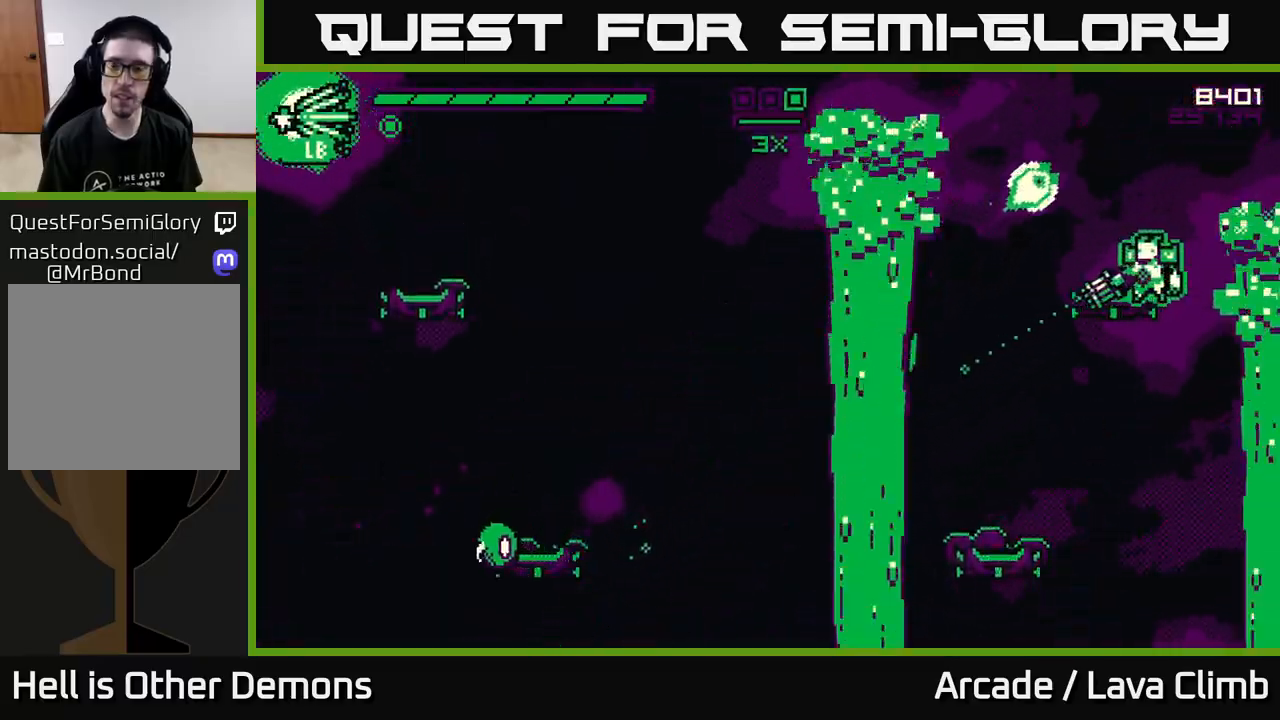
{"buttons": [], "left_stick": "right", "right_stick": "down-left", "events": [[17, "left_stick", "left"], [400, "left_stick", "center"], [467, "left_stick", "right"]]}
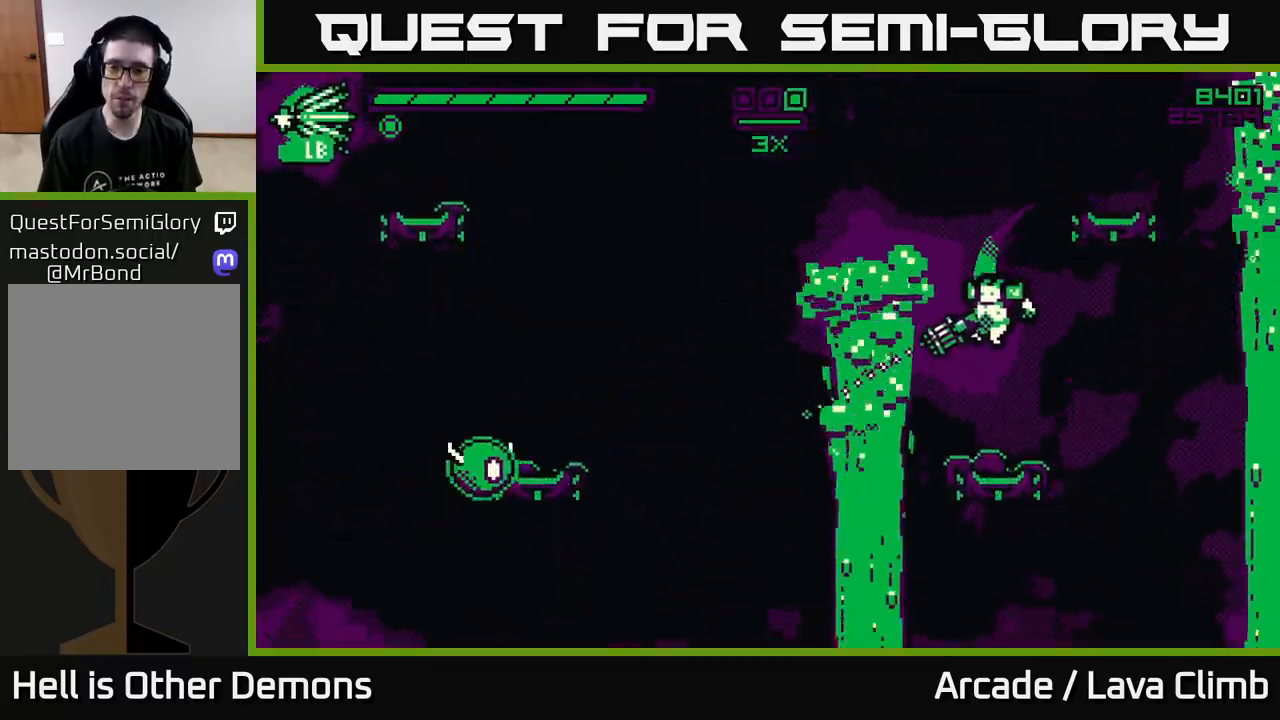
{"buttons": [], "left_stick": "right", "right_stick": "down-left", "events": [[33, "left_stick", "center"], [267, "left_stick", "right"]]}
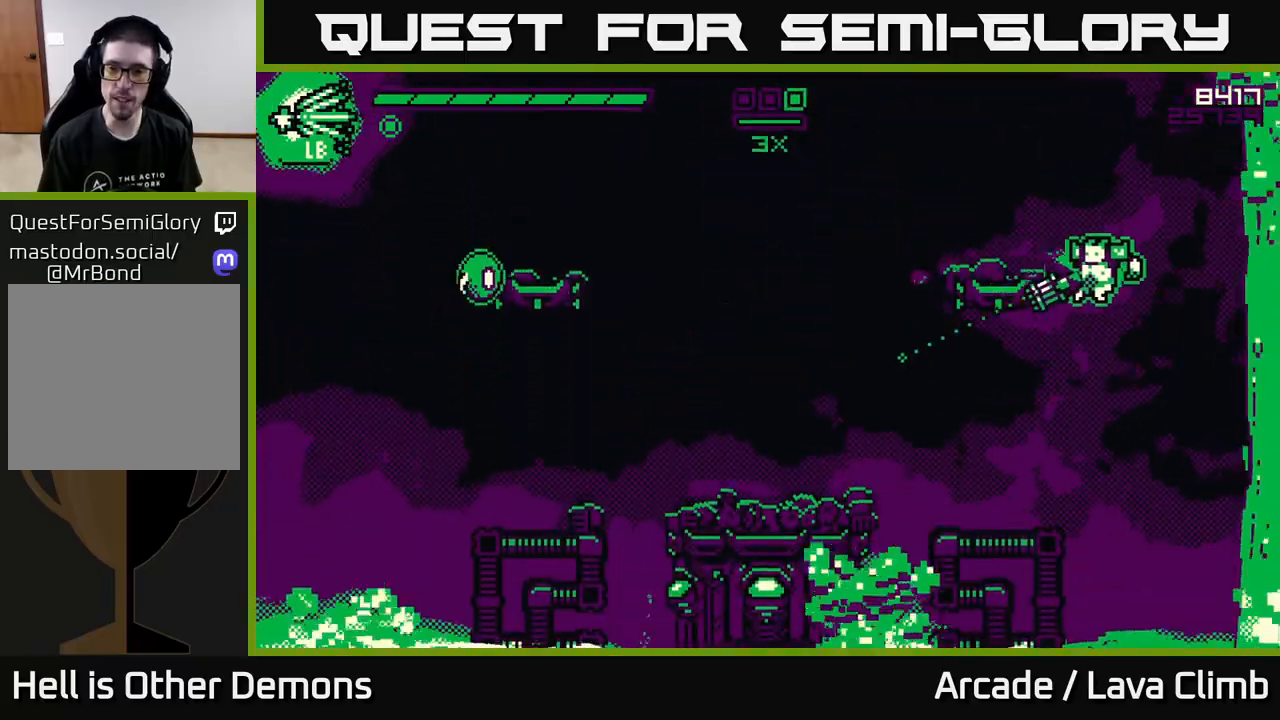
{"buttons": ["R2"], "left_stick": "left", "right_stick": "left", "events": [[67, "left_stick", "left"], [83, "right_stick", "left"], [283, "L2", "down"], [383, "R2", "down"], [450, "L2", "up"]]}
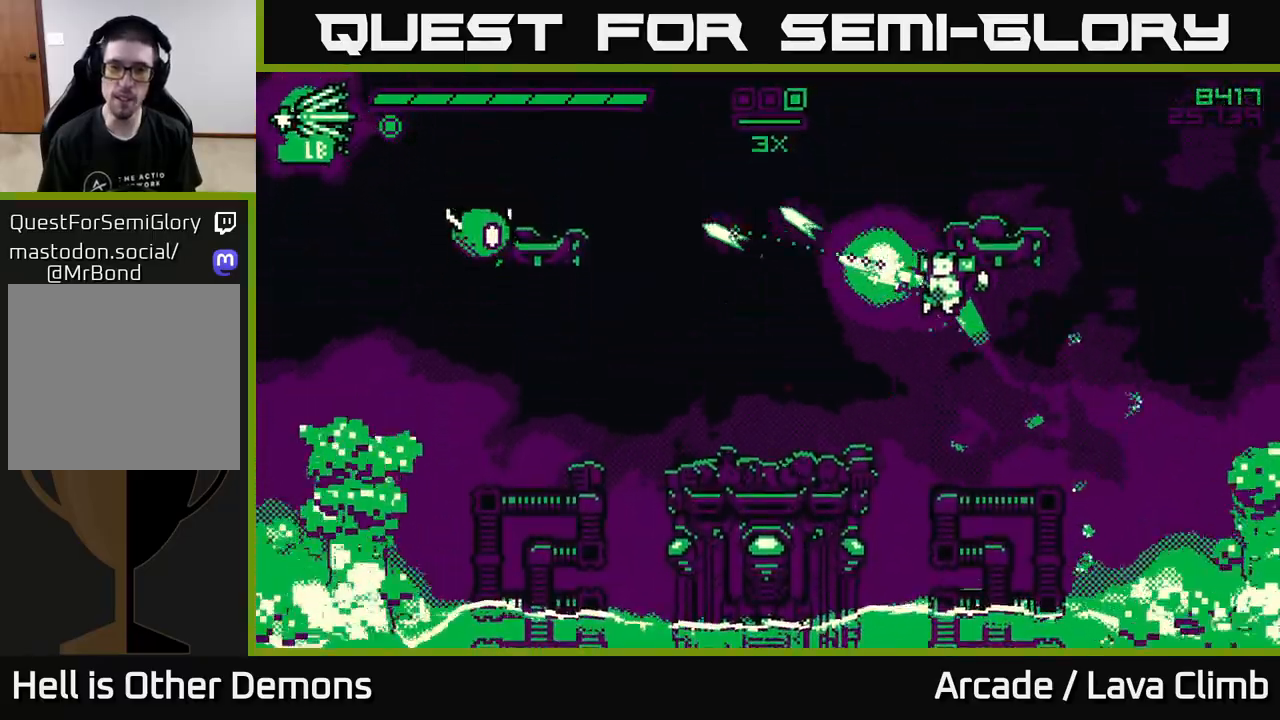
{"buttons": [], "left_stick": "left", "right_stick": "left", "events": [[83, "left_stick", "center"], [433, "R2", "up"], [500, "left_stick", "left"]]}
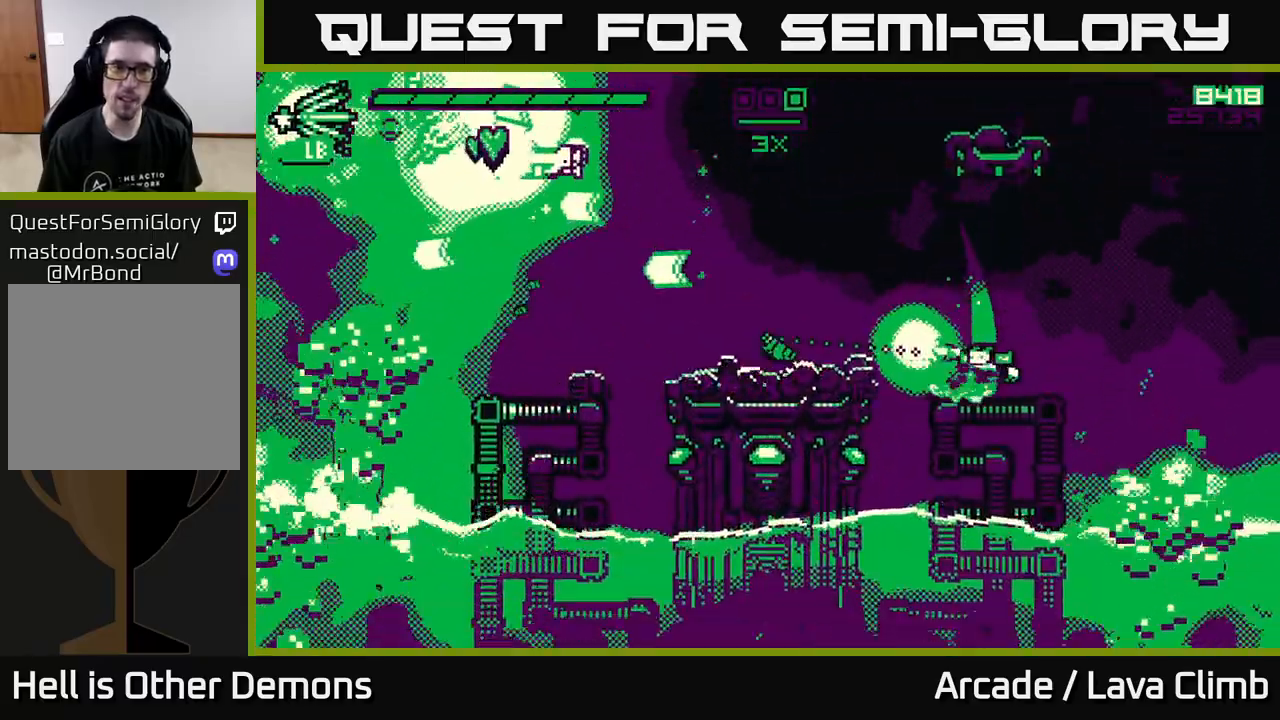
{"buttons": [], "left_stick": "left", "right_stick": "left", "events": [[83, "L2", "down"], [317, "L2", "up"]]}
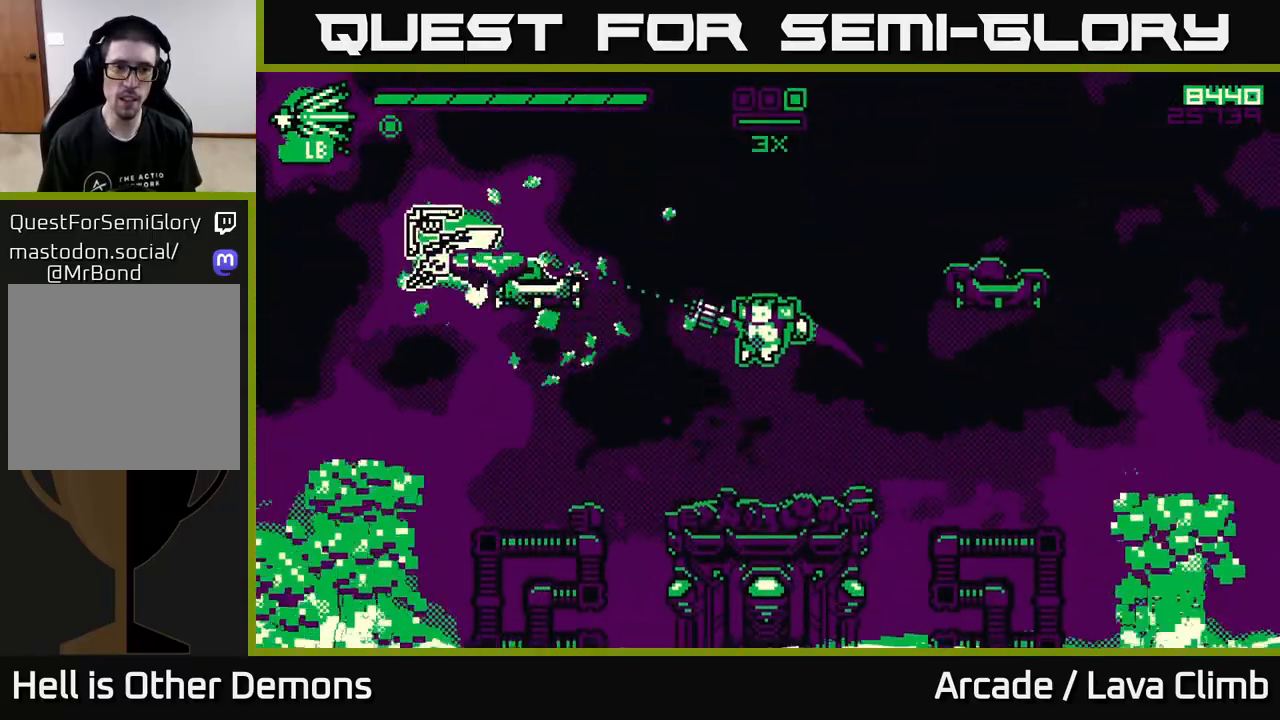
{"buttons": [], "left_stick": "center", "right_stick": "up", "events": [[50, "right_stick", "up-left"], [117, "left_stick", "center"], [267, "right_stick", "up"]]}
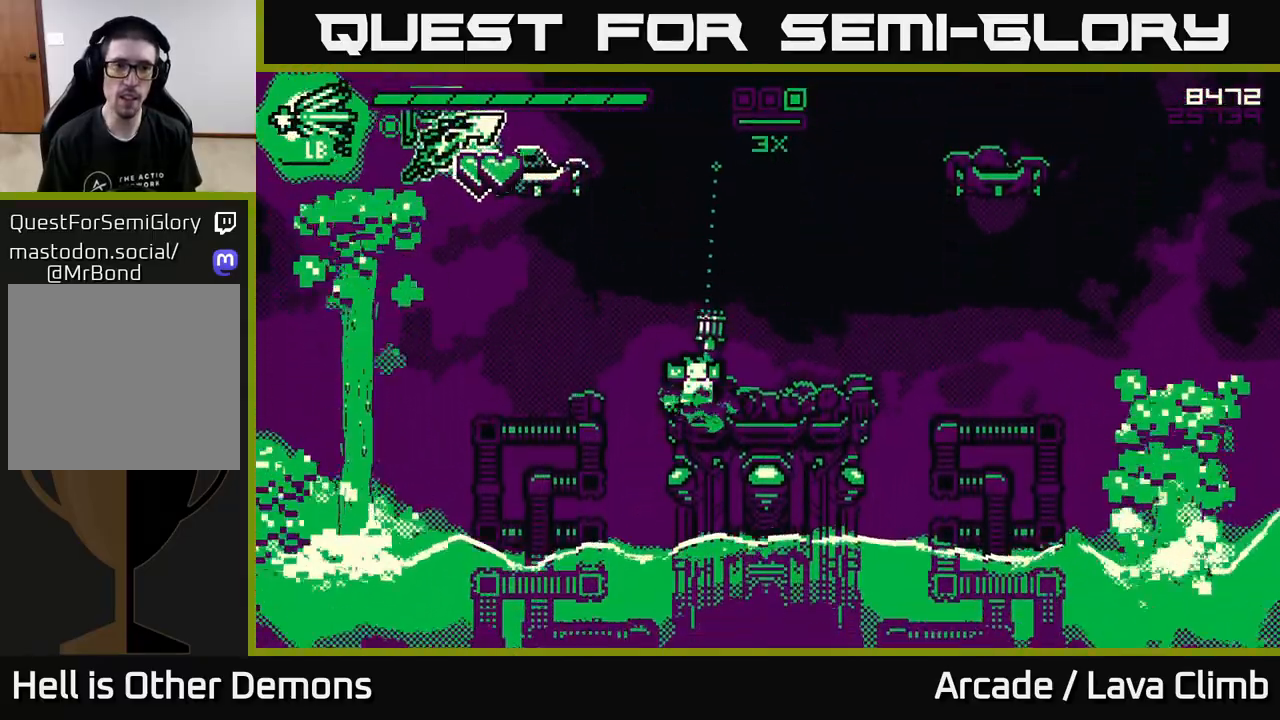
{"buttons": ["L2"], "left_stick": "right", "right_stick": "up-right", "events": [[50, "L2", "down"], [250, "L2", "up"], [317, "left_stick", "right"], [350, "L2", "down"], [350, "right_stick", "up-right"]]}
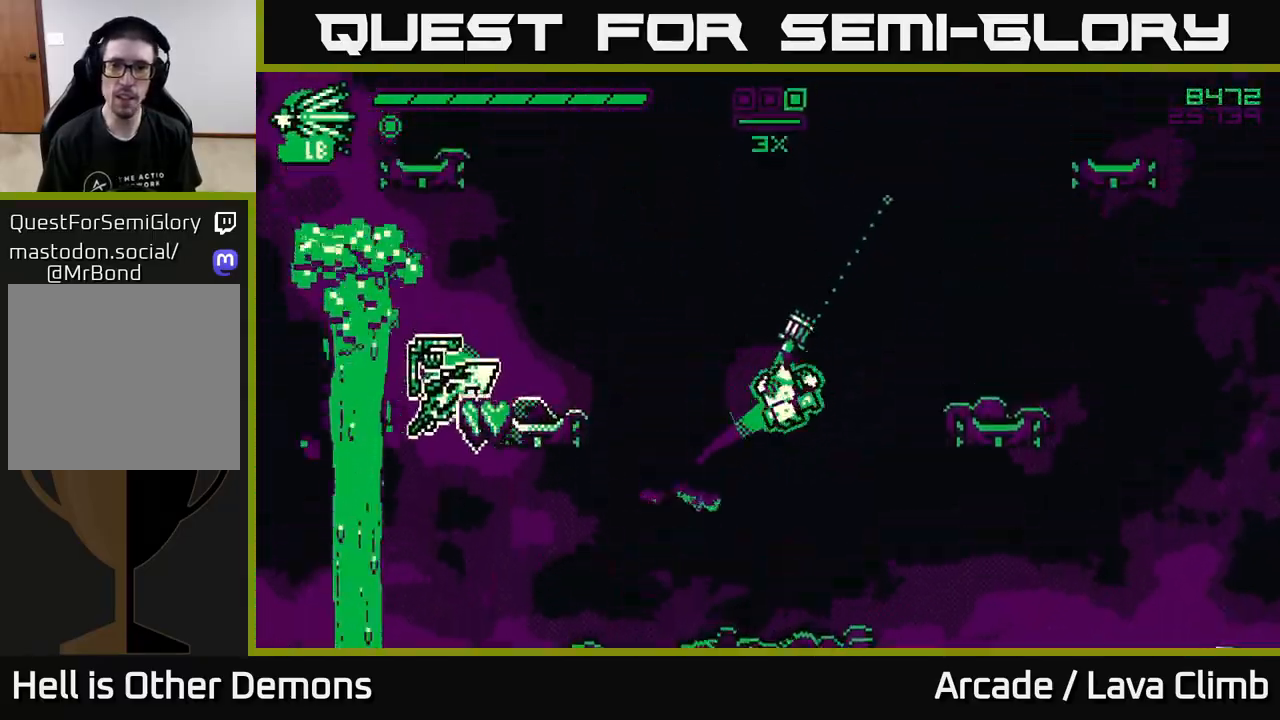
{"buttons": [], "left_stick": "right", "right_stick": "up-right", "events": [[450, "L2", "up"]]}
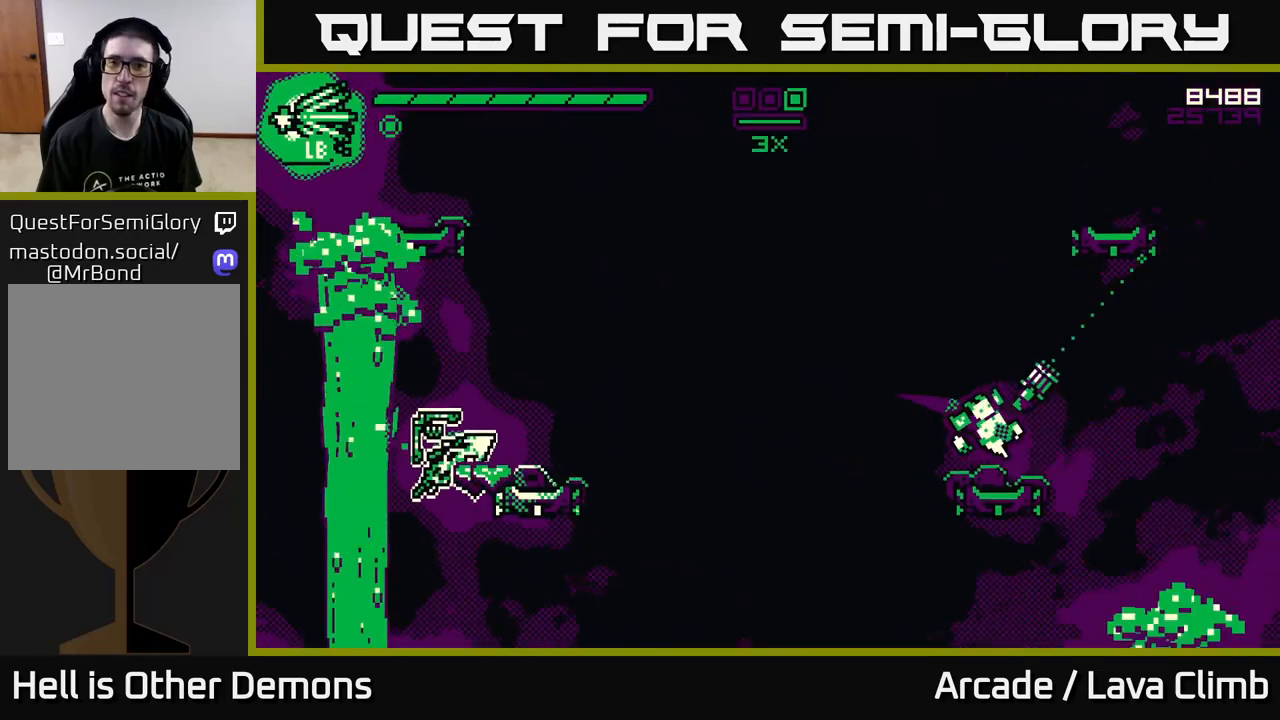
{"buttons": ["L2"], "left_stick": "center", "right_stick": "up-right", "events": [[67, "left_stick", "center"], [167, "L2", "down"], [350, "L2", "up"], [483, "L2", "down"]]}
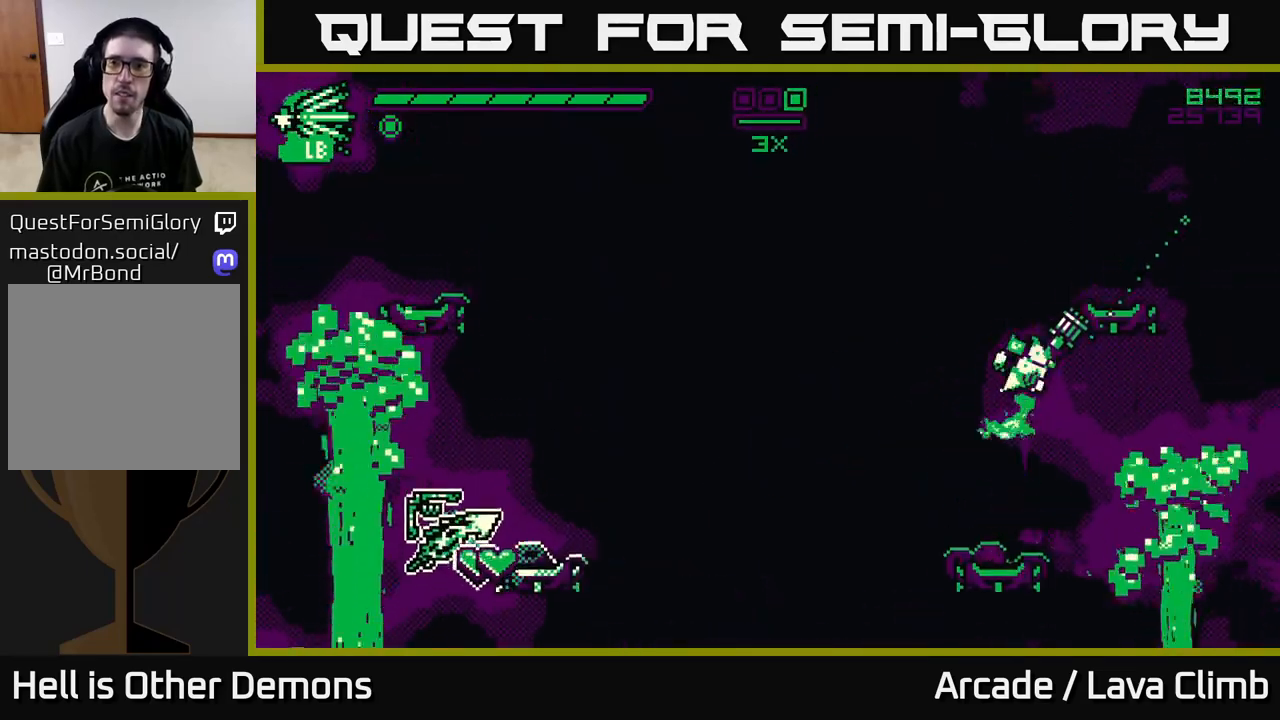
{"buttons": [], "left_stick": "center", "right_stick": "up-right", "events": [[250, "left_stick", "right"], [300, "L2", "up"], [367, "left_stick", "center"]]}
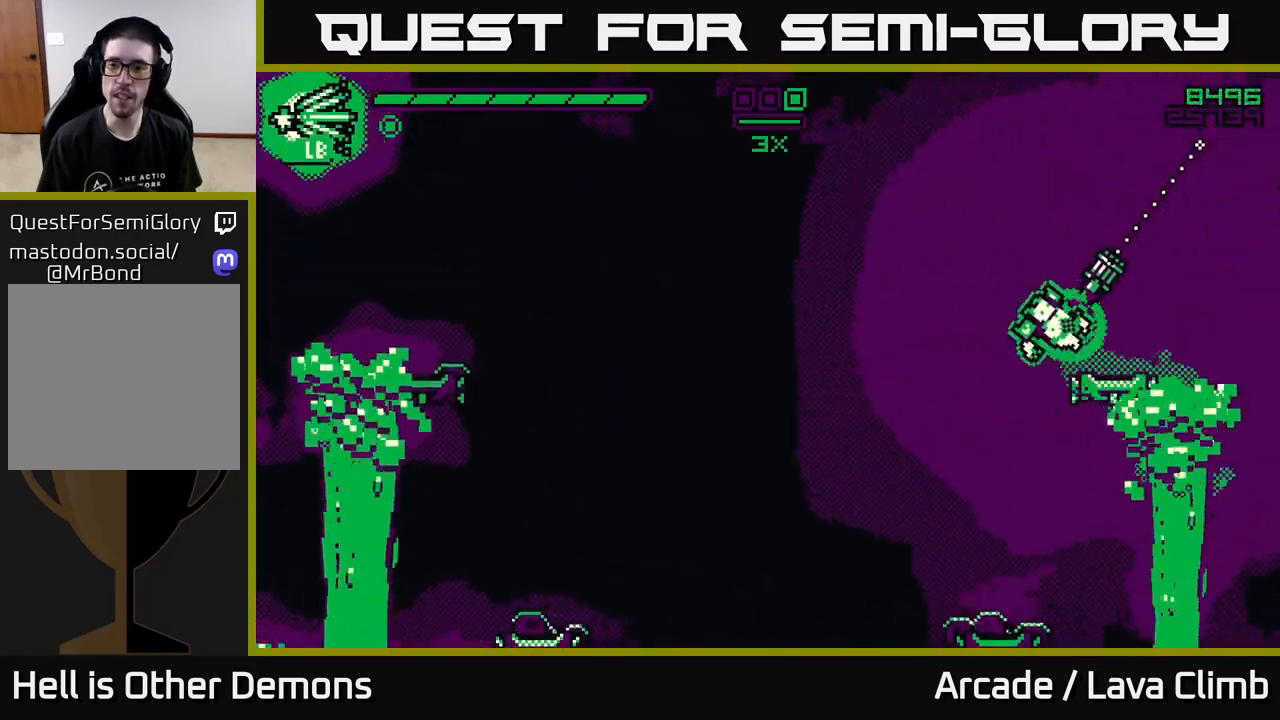
{"buttons": [], "left_stick": "center", "right_stick": "center", "events": [[467, "right_stick", "center"]]}